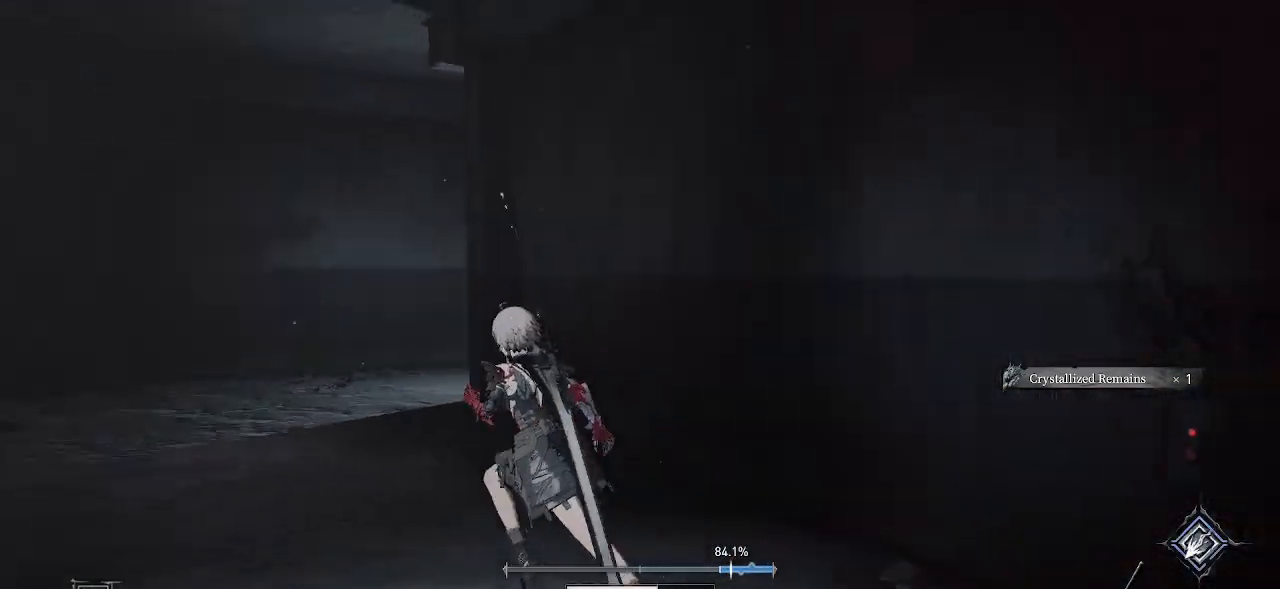
Gameplay with a controller (PlayStation layout); each line is a JSON object with the inputs held at the frame after it. "events" lists button and stick changes between this image and that frame as [ms after this image, input, new state], when the widget could be followed in between. Not read: L3 R1.
{"buttons": [], "left_stick": "up", "right_stick": "center", "events": [[50, "left_stick", "up"], [83, "right_stick", "center"]]}
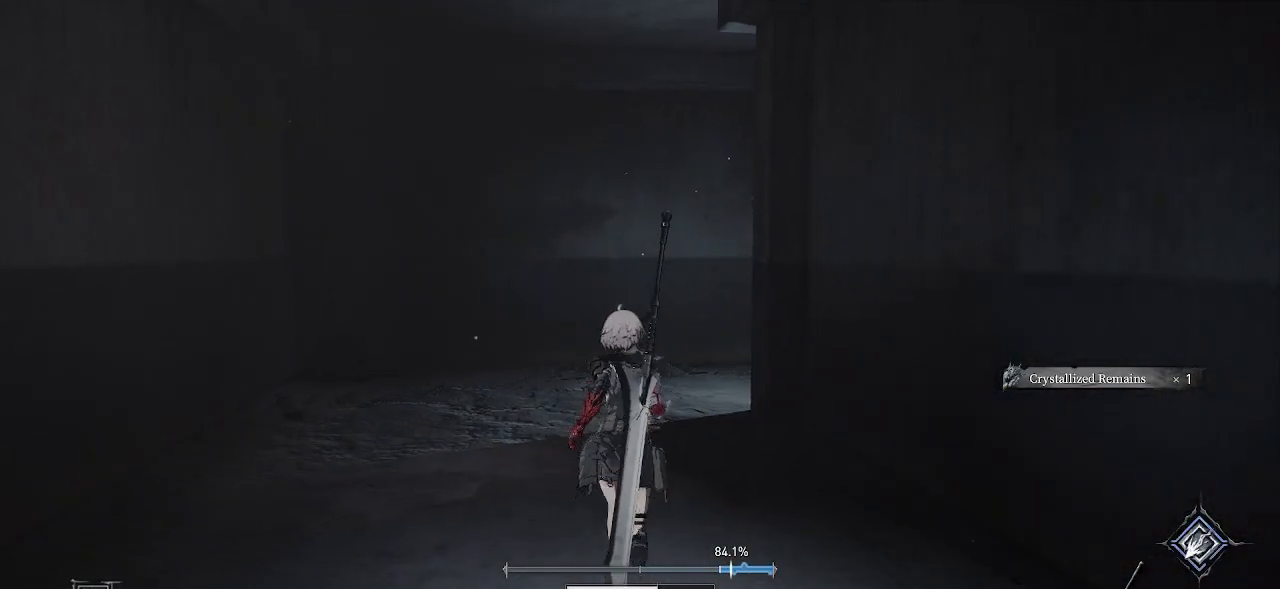
{"buttons": [], "left_stick": "up", "right_stick": "center", "events": []}
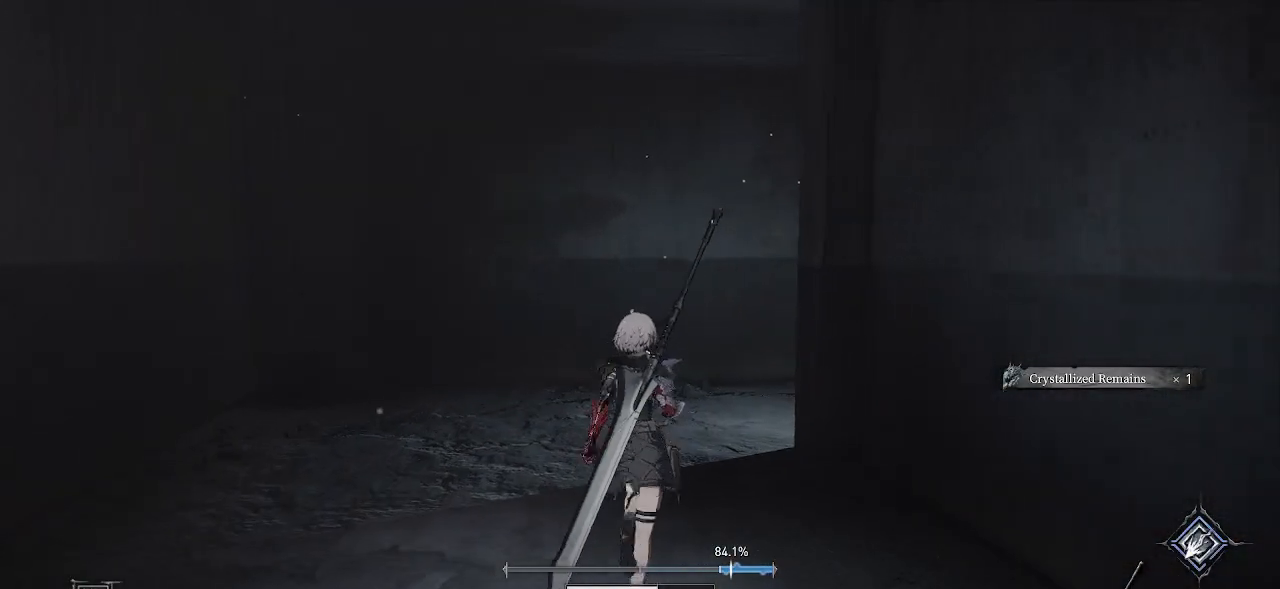
{"buttons": [], "left_stick": "up", "right_stick": "center", "events": [[150, "right_stick", "right"], [350, "right_stick", "center"]]}
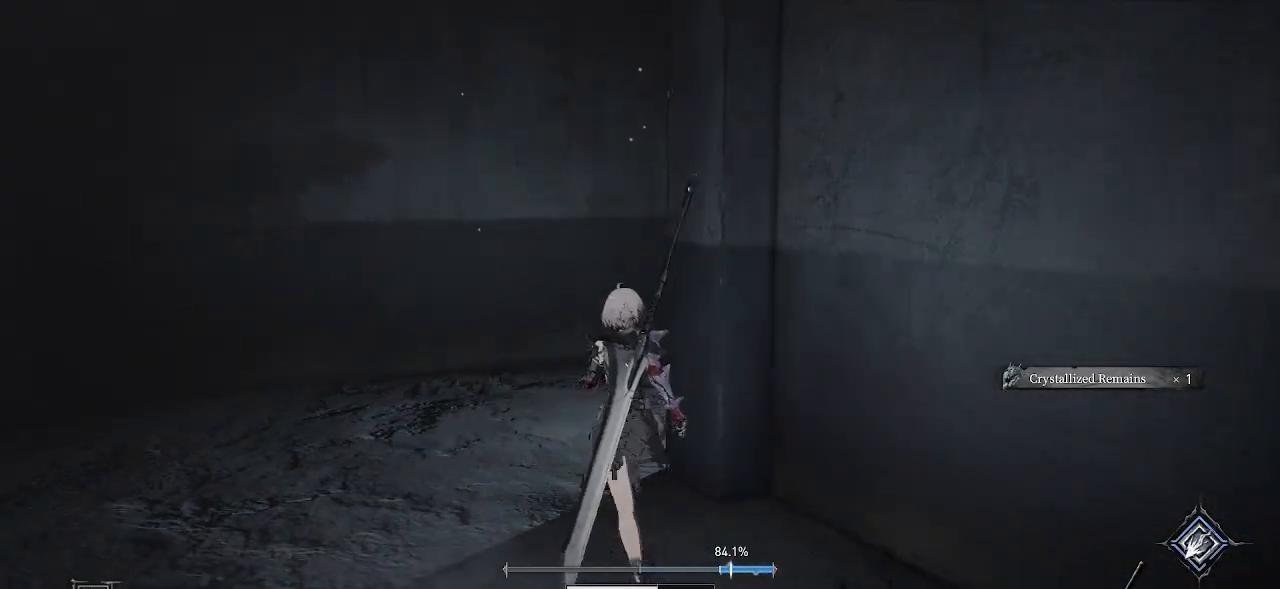
{"buttons": [], "left_stick": "up-left", "right_stick": "center", "events": [[167, "right_stick", "right"], [417, "right_stick", "center"], [433, "left_stick", "up-left"]]}
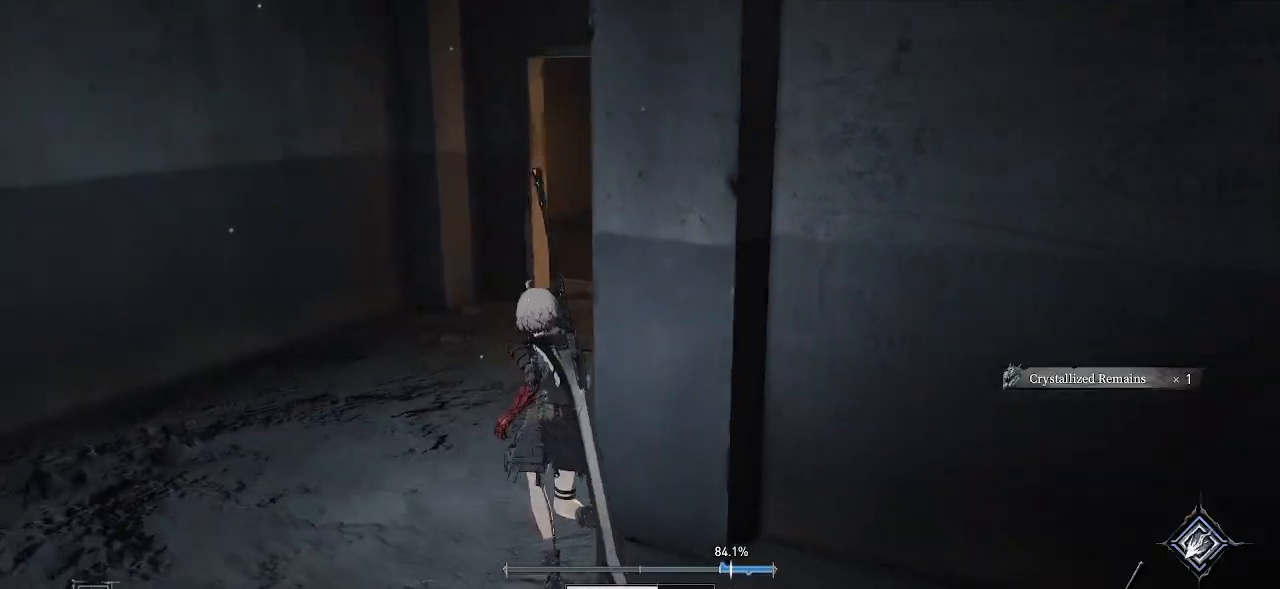
{"buttons": [], "left_stick": "up", "right_stick": "center", "events": [[183, "left_stick", "up"], [200, "right_stick", "right"], [383, "right_stick", "center"]]}
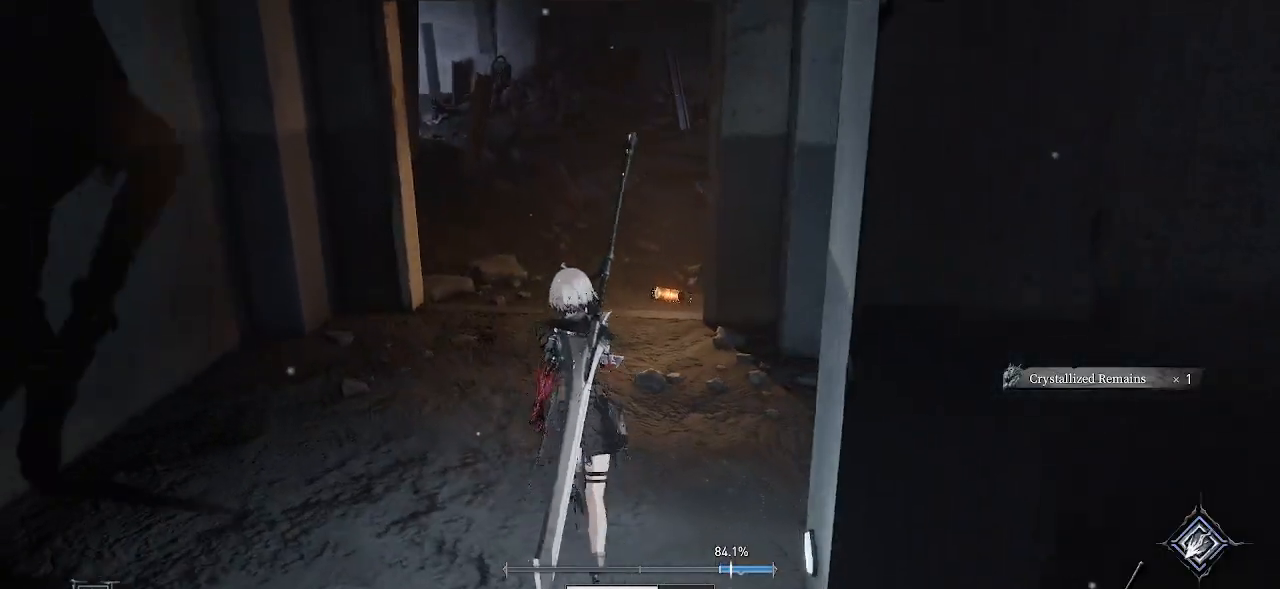
{"buttons": [], "left_stick": "up", "right_stick": "center", "events": []}
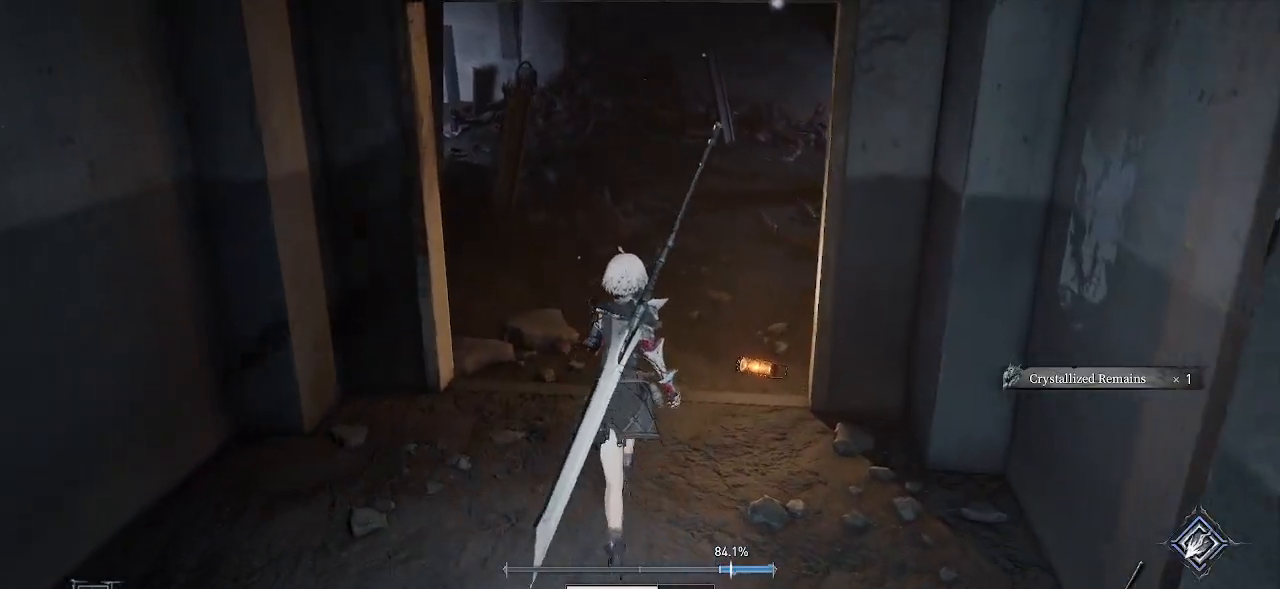
{"buttons": [], "left_stick": "up", "right_stick": "center", "events": []}
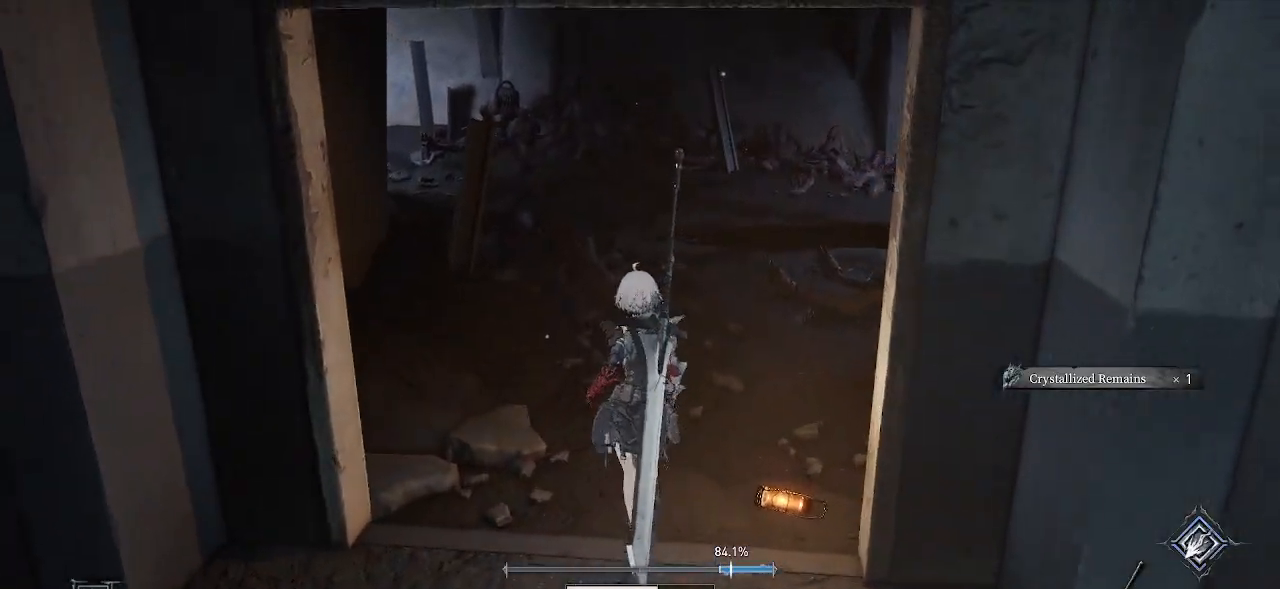
{"buttons": [], "left_stick": "up", "right_stick": "center", "events": [[233, "L2", "down"], [283, "right_stick", "down-left"], [300, "L2", "up"], [333, "DPAD_UP", "down"], [350, "DPAD_UP", "up"], [450, "right_stick", "center"]]}
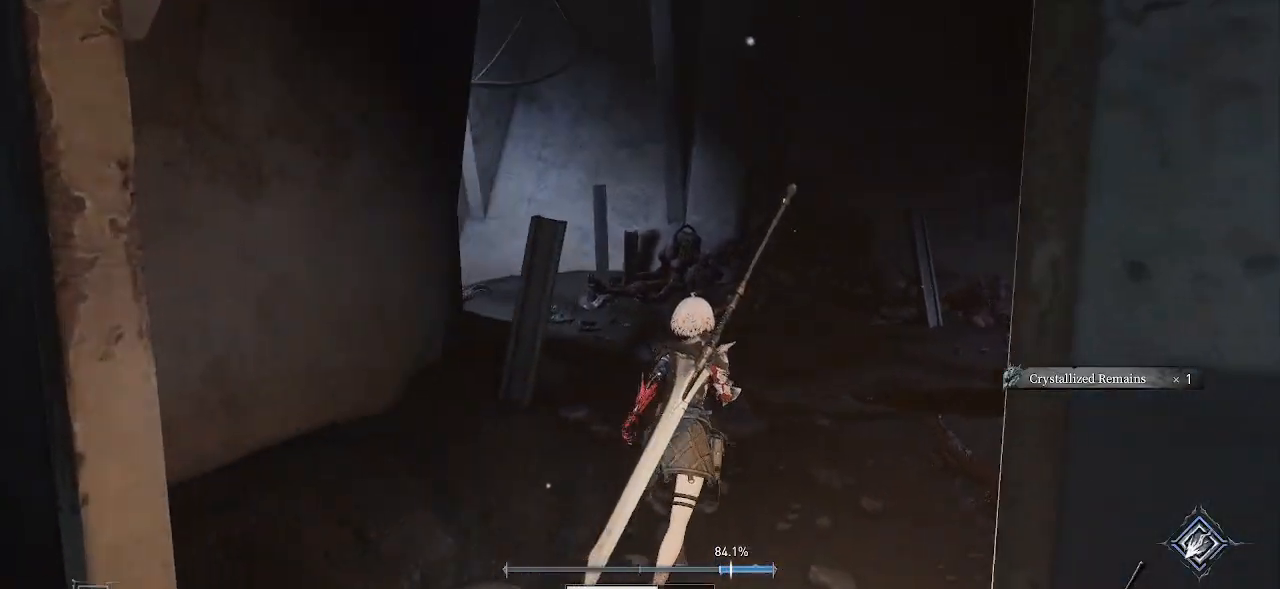
{"buttons": [], "left_stick": "up-right", "right_stick": "left", "events": [[300, "right_stick", "left"], [433, "left_stick", "up-right"]]}
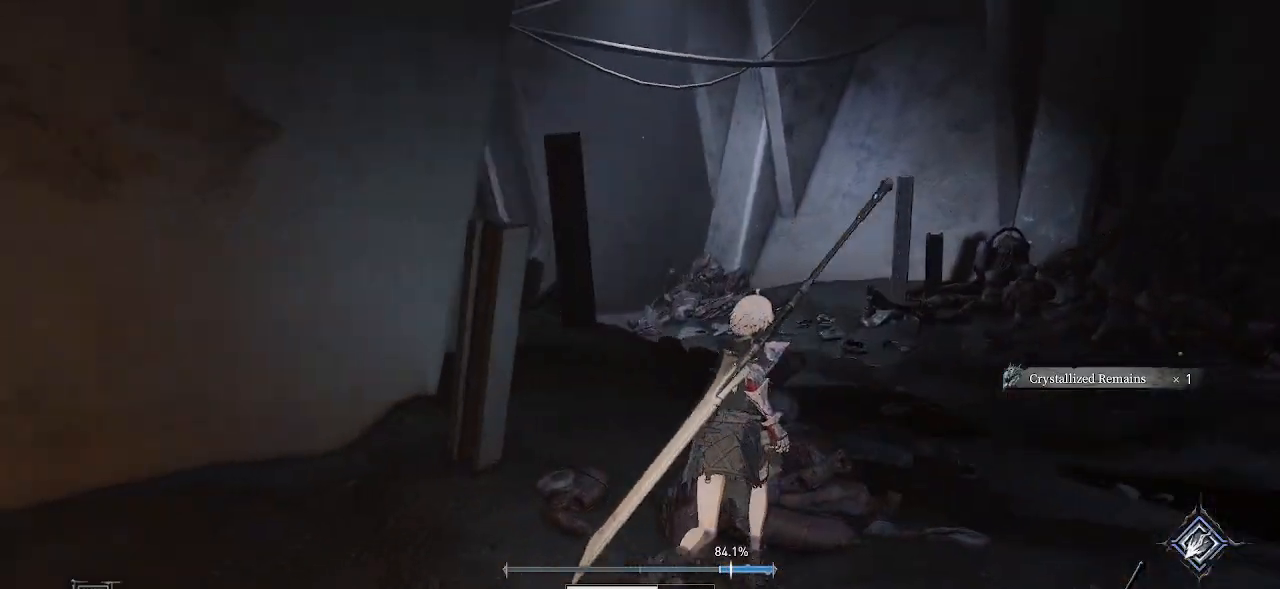
{"buttons": [], "left_stick": "up-right", "right_stick": "center", "events": [[200, "right_stick", "center"]]}
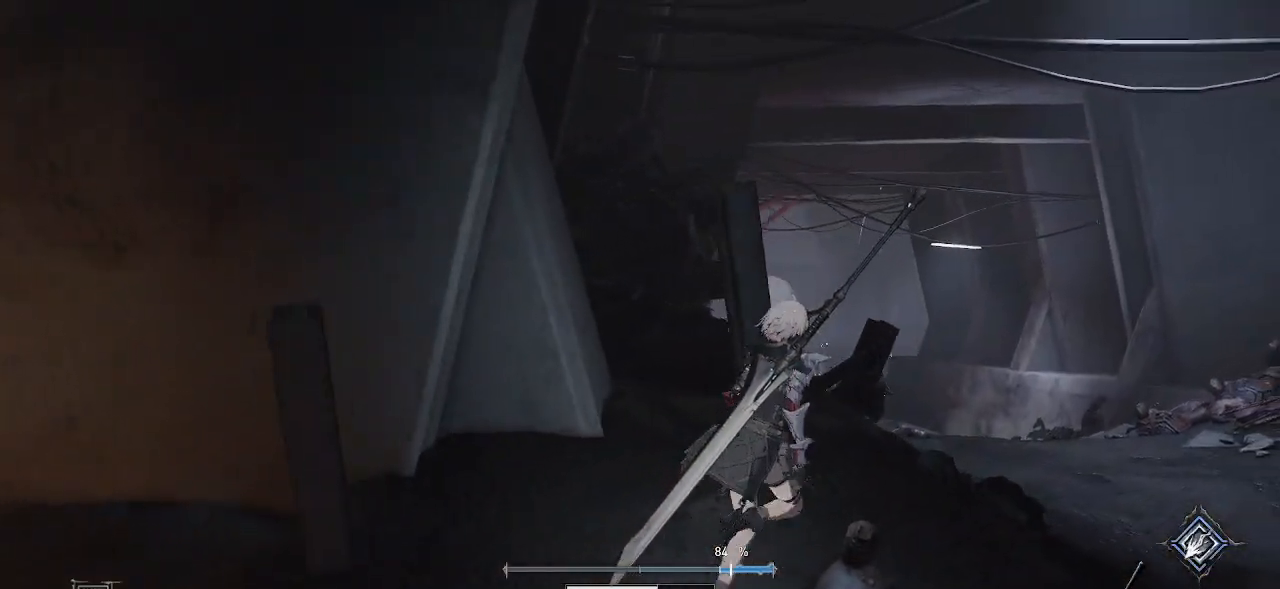
{"buttons": [], "left_stick": "center", "right_stick": "center", "events": [[67, "right_stick", "up-left"], [300, "right_stick", "center"], [333, "left_stick", "center"]]}
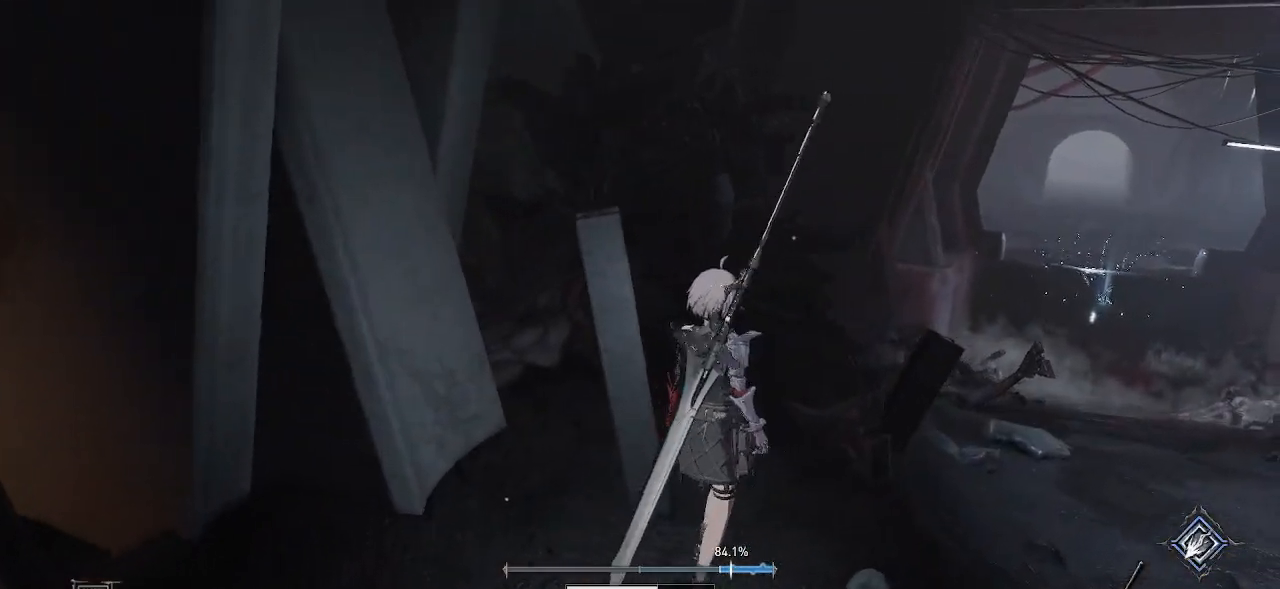
{"buttons": [], "left_stick": "center", "right_stick": "center", "events": []}
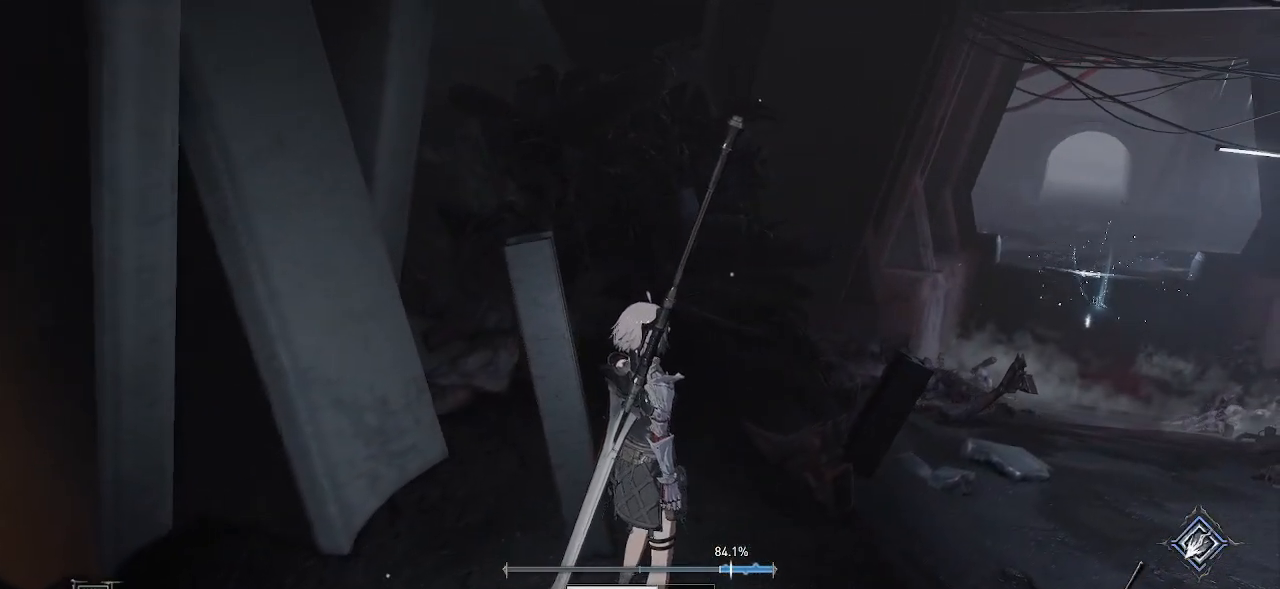
{"buttons": [], "left_stick": "center", "right_stick": "center", "events": []}
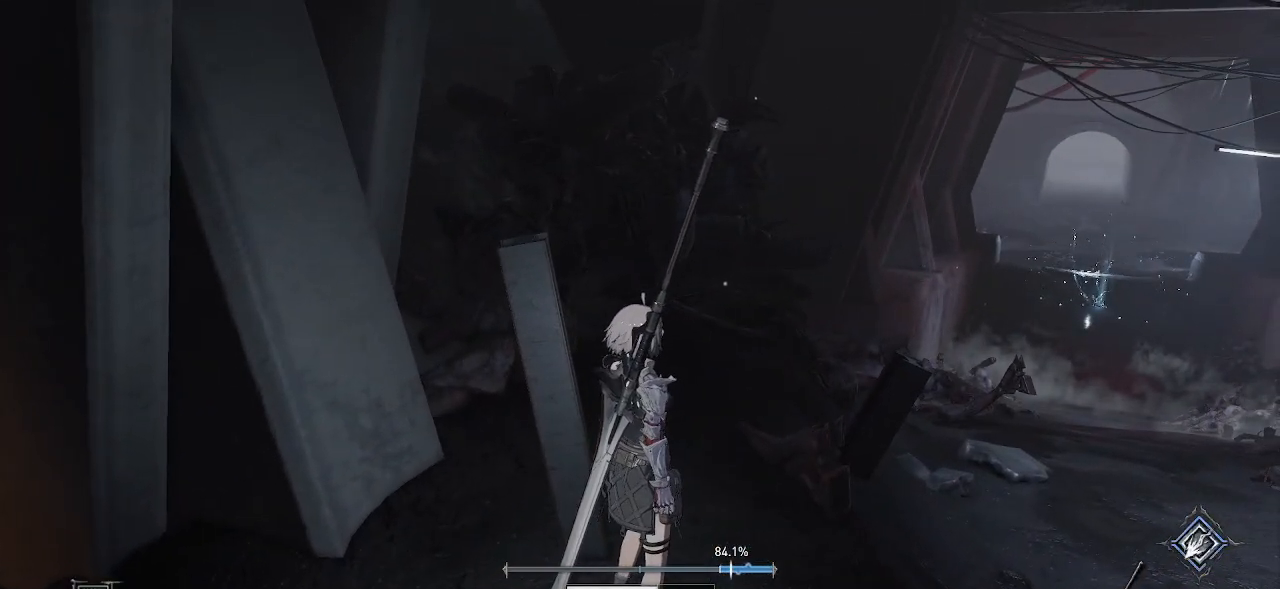
{"buttons": [], "left_stick": "up-right", "right_stick": "center", "events": [[167, "left_stick", "up-right"], [383, "right_stick", "up-right"], [500, "right_stick", "center"]]}
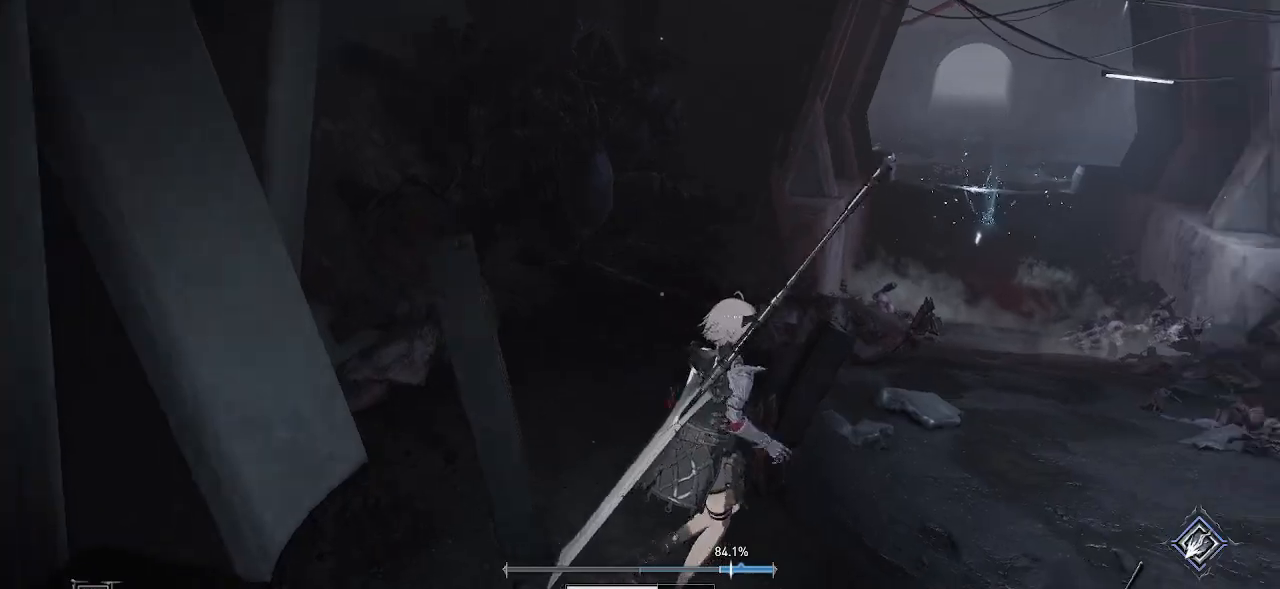
{"buttons": ["CROSS"], "left_stick": "up-right", "right_stick": "center", "events": [[350, "CROSS", "down"]]}
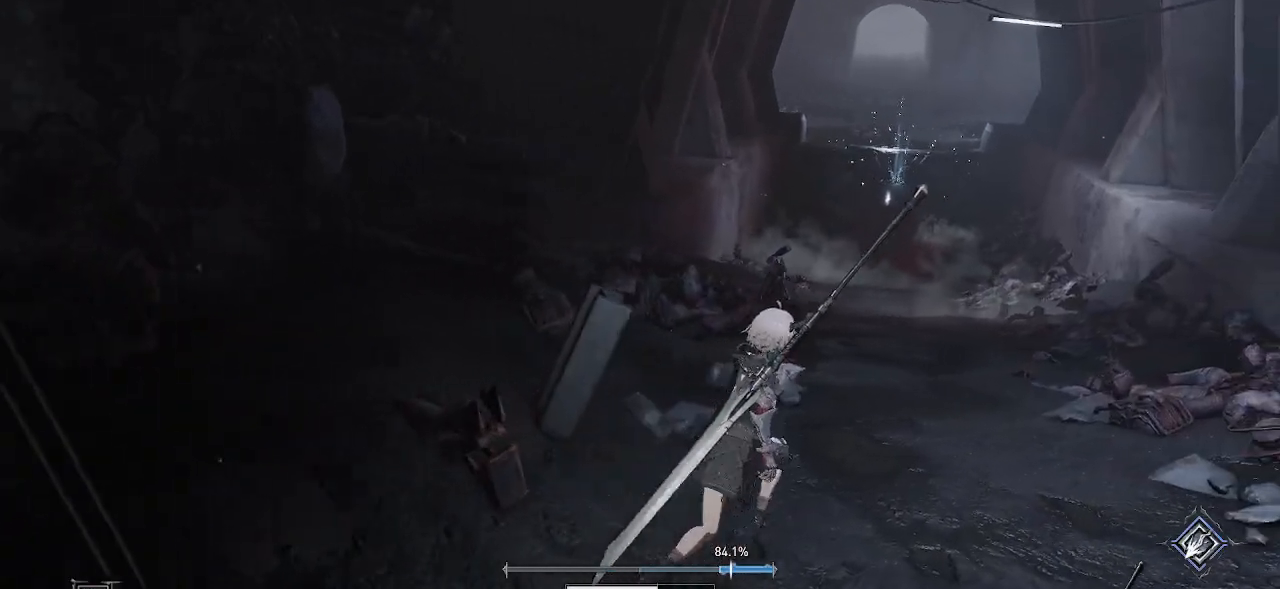
{"buttons": ["CROSS"], "left_stick": "up", "right_stick": "center", "events": [[283, "left_stick", "up"]]}
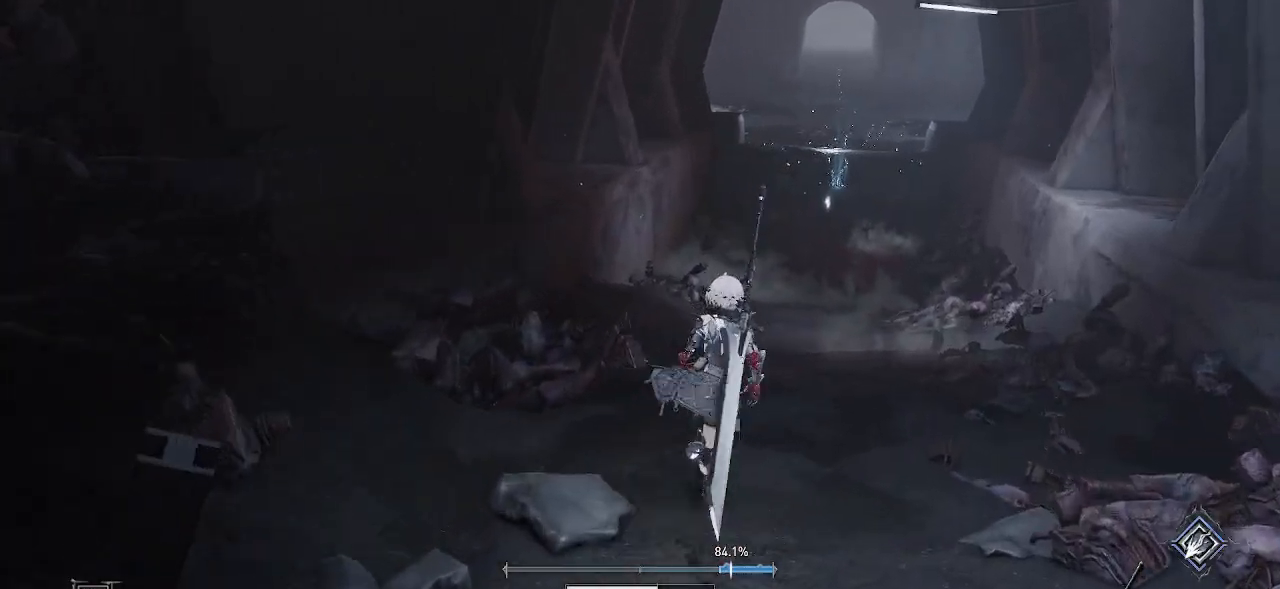
{"buttons": ["CROSS"], "left_stick": "up", "right_stick": "center", "events": []}
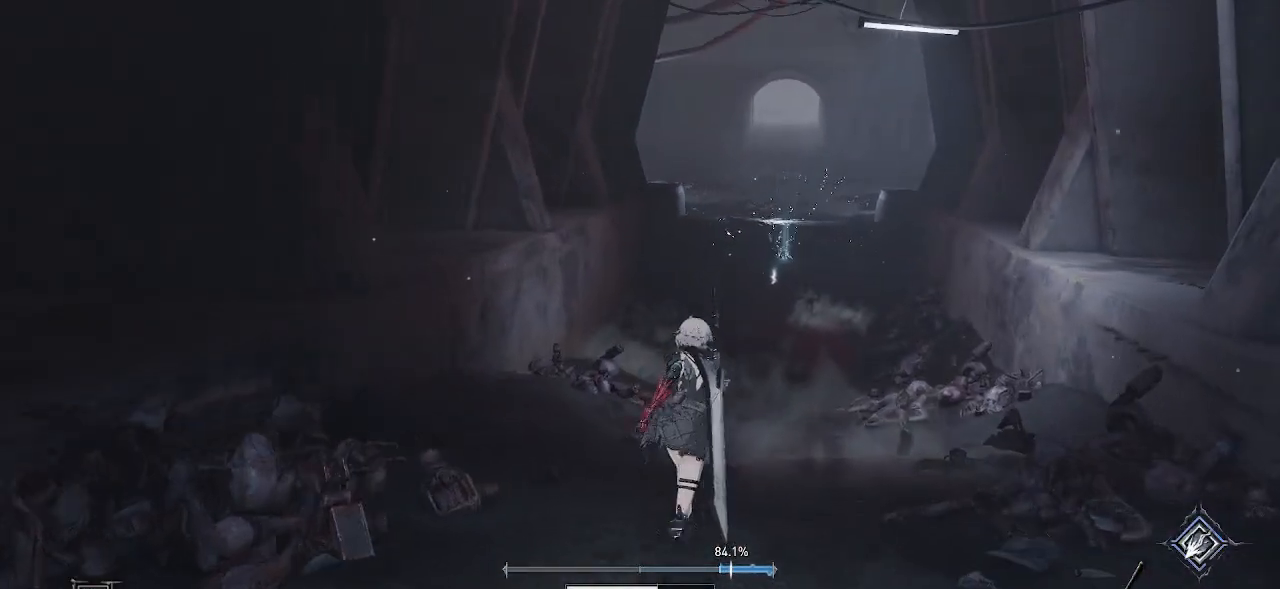
{"buttons": ["CROSS"], "left_stick": "up", "right_stick": "center", "events": []}
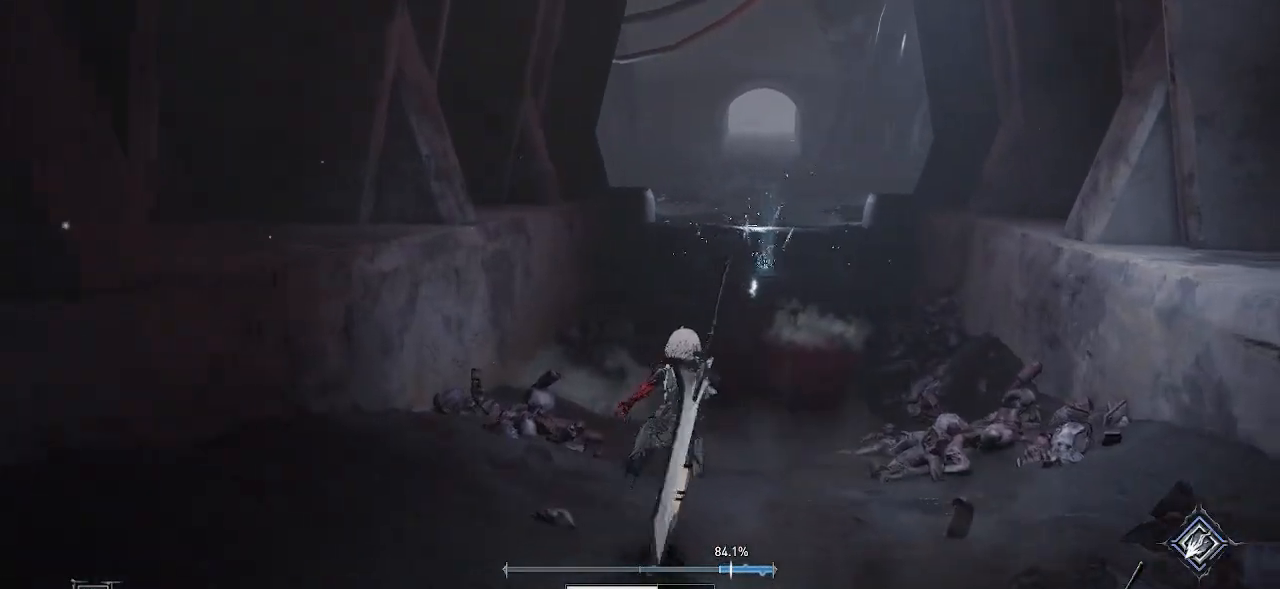
{"buttons": ["CROSS"], "left_stick": "up", "right_stick": "center", "events": []}
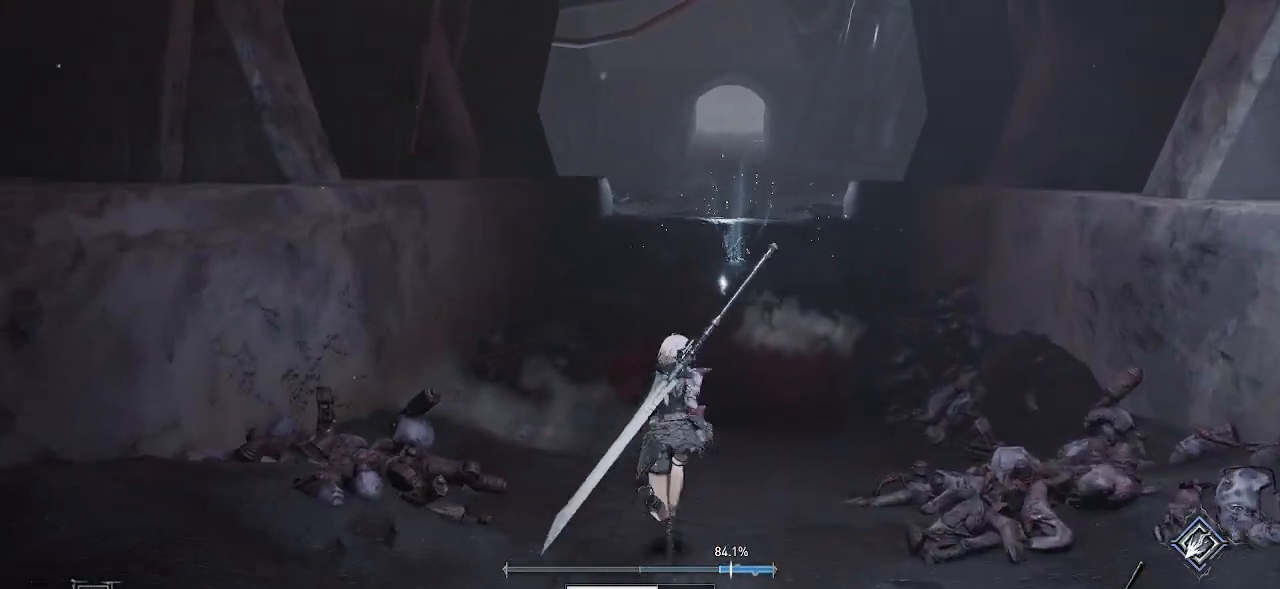
{"buttons": ["CROSS"], "left_stick": "up", "right_stick": "center", "events": []}
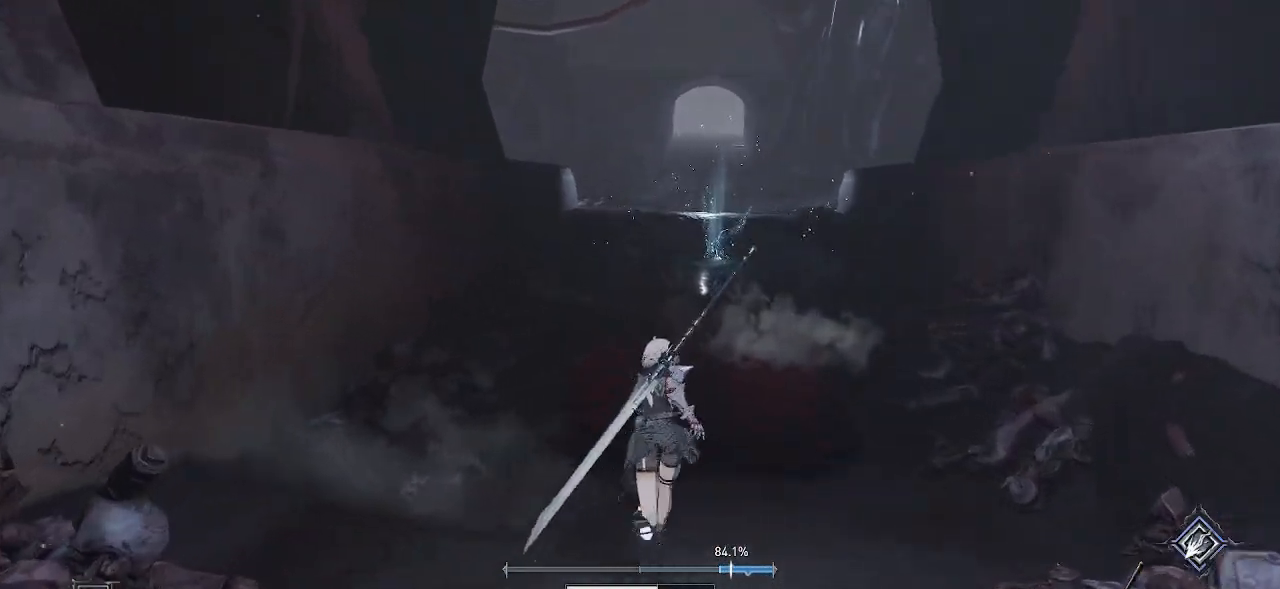
{"buttons": ["CROSS"], "left_stick": "up", "right_stick": "center", "events": []}
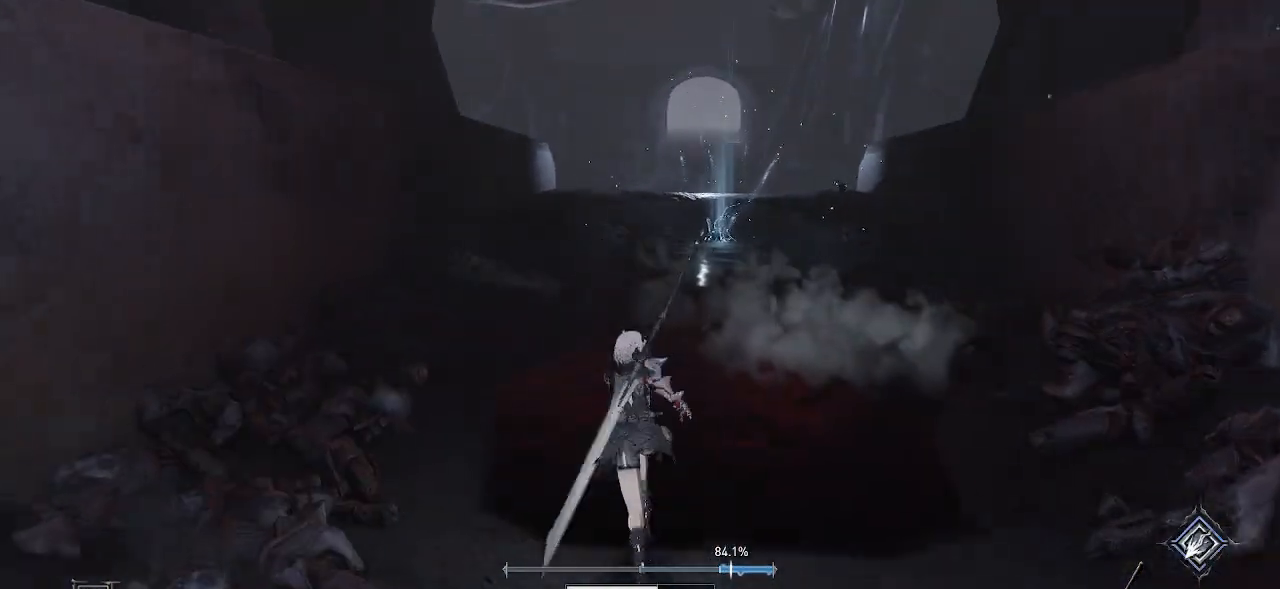
{"buttons": ["CROSS"], "left_stick": "up", "right_stick": "center", "events": []}
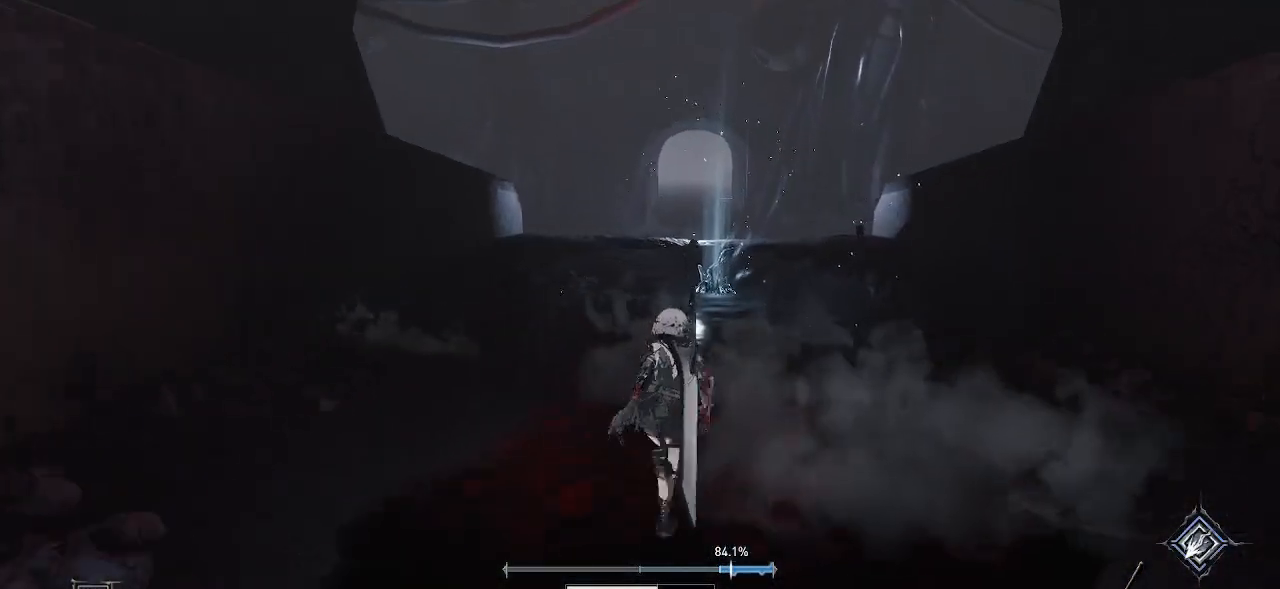
{"buttons": [], "left_stick": "up", "right_stick": "up-left", "events": [[200, "CROSS", "up"], [467, "right_stick", "up-left"]]}
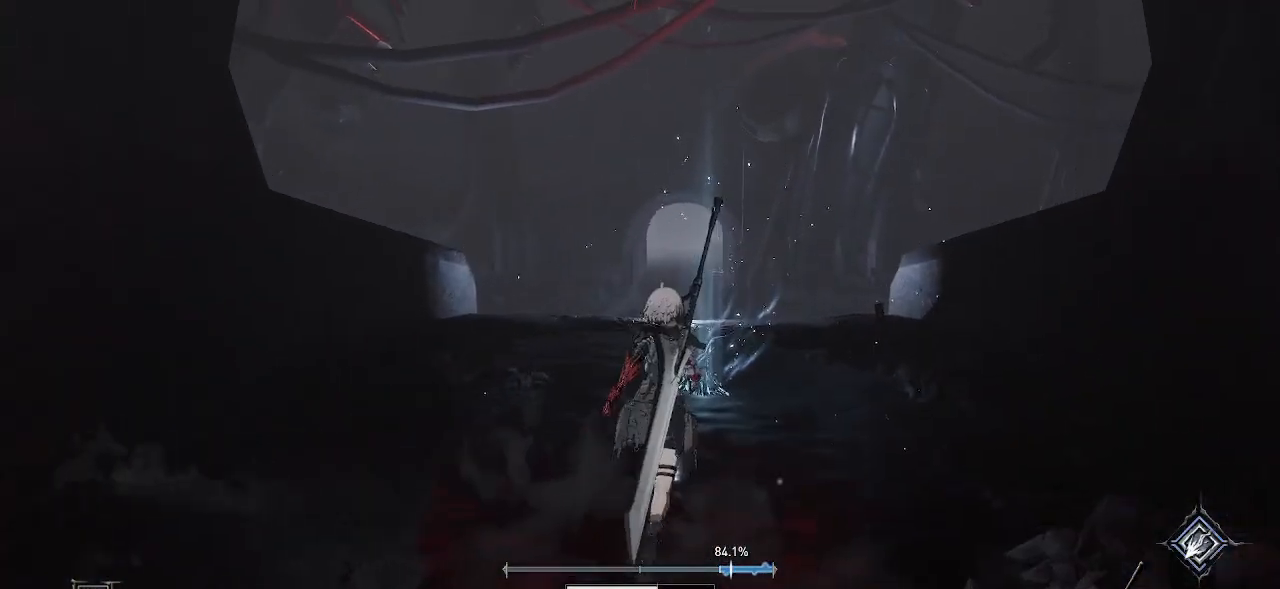
{"buttons": [], "left_stick": "up", "right_stick": "center", "events": [[167, "right_stick", "center"]]}
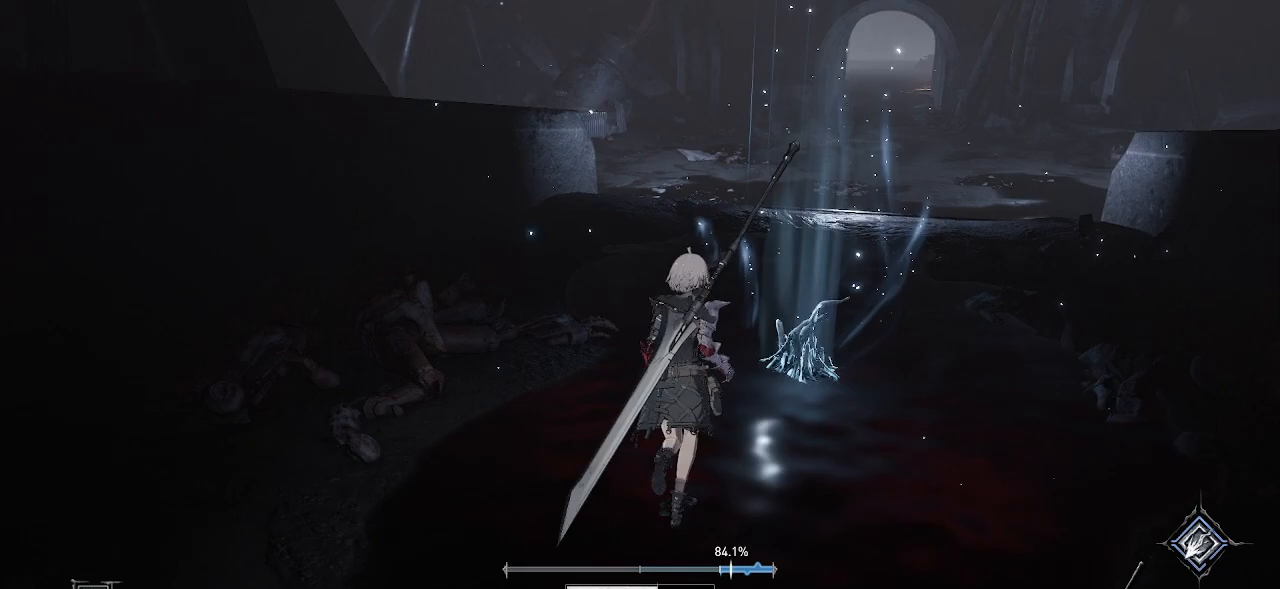
{"buttons": [], "left_stick": "up", "right_stick": "center", "events": []}
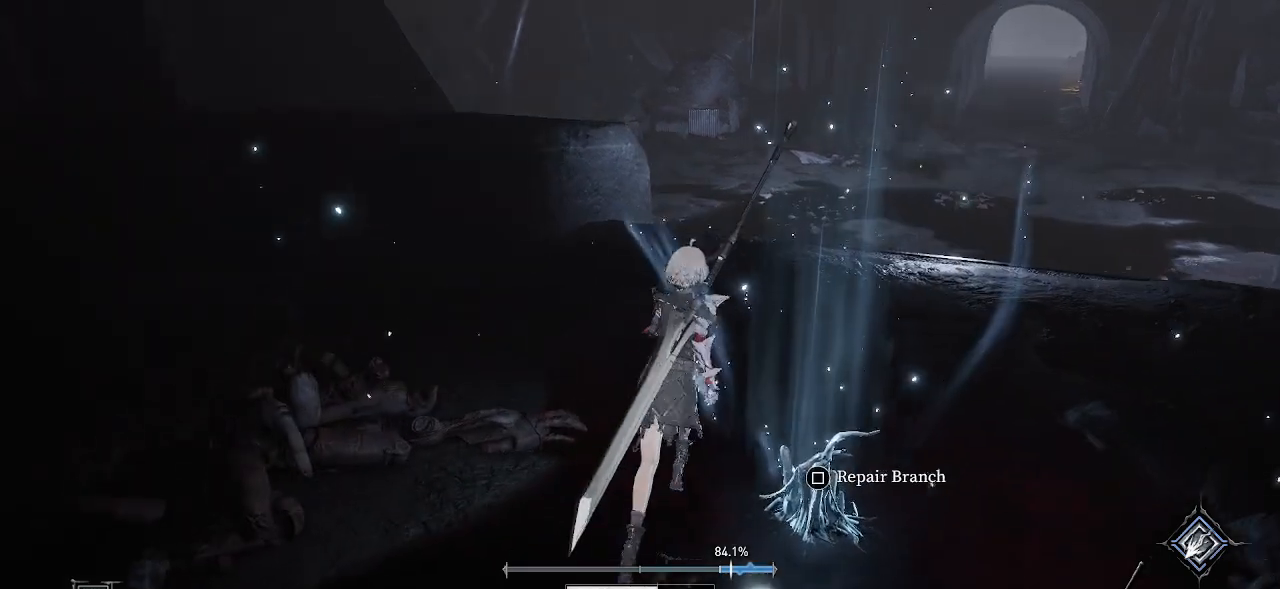
{"buttons": [], "left_stick": "center", "right_stick": "center", "events": [[17, "left_stick", "up-right"], [300, "right_stick", "left"], [317, "left_stick", "center"], [450, "right_stick", "center"]]}
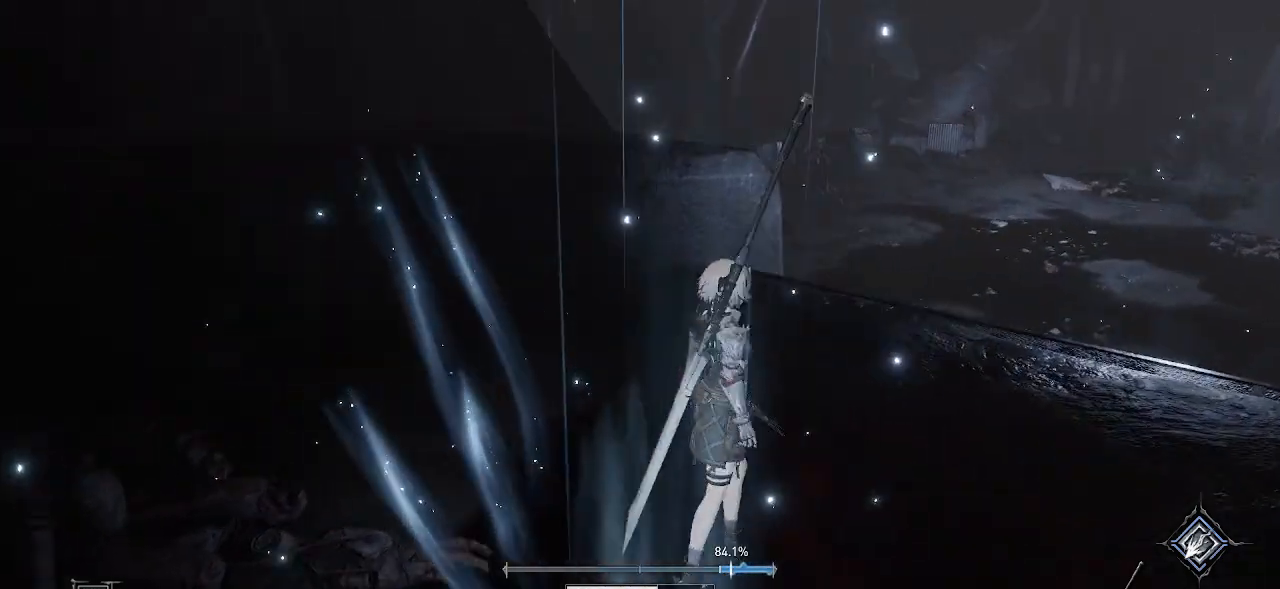
{"buttons": [], "left_stick": "center", "right_stick": "down-left", "events": [[400, "right_stick", "down"], [467, "right_stick", "down-left"]]}
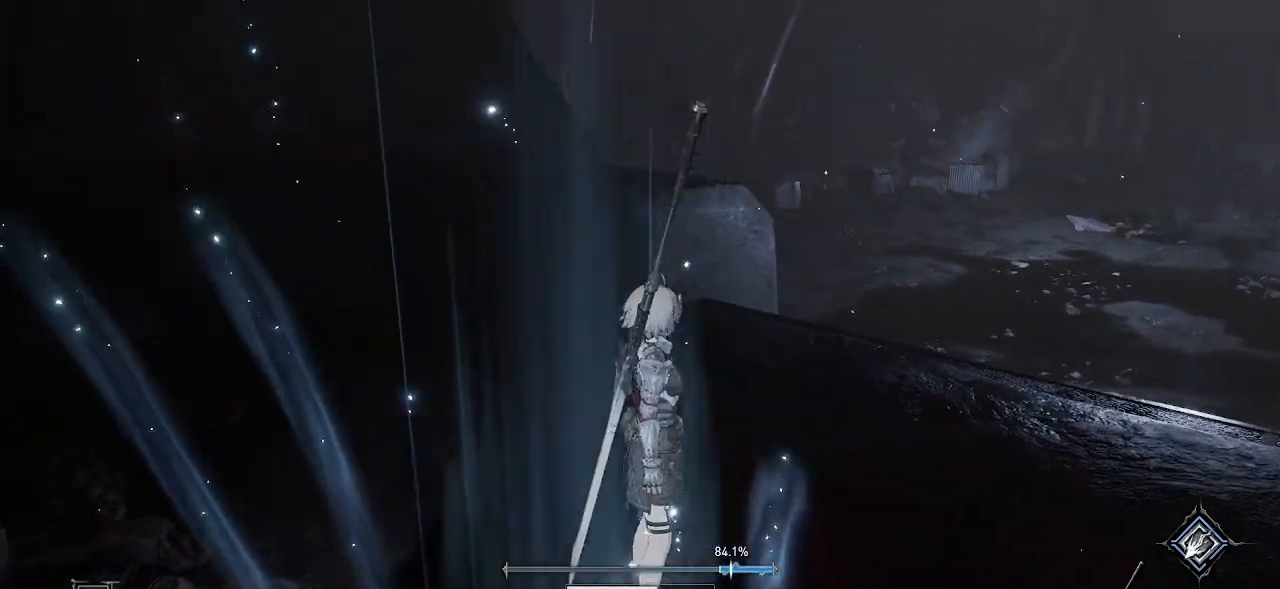
{"buttons": [], "left_stick": "center", "right_stick": "right", "events": [[100, "right_stick", "center"], [283, "right_stick", "right"]]}